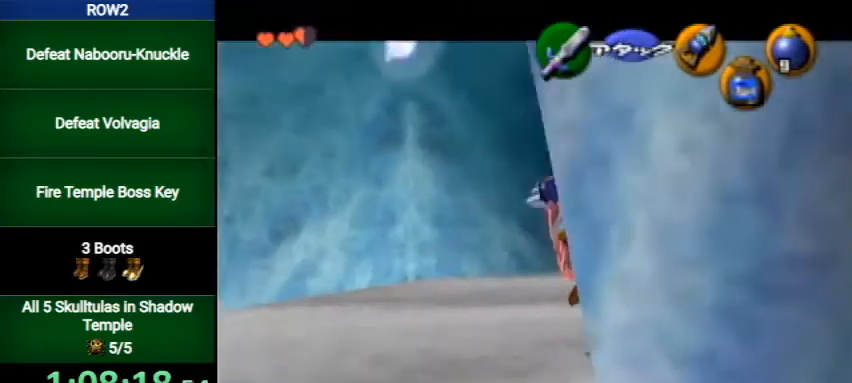
Gameplay with a controller (Nintendo layout); each line is a JSON object with the inputs held at the frame after it. "events" lists button and stick changes between this image and that frame as [ms after this image, input, new state], when the widget could be followed in between. Not read: L3 R3.
{"buttons": ["B", "L1"], "left_stick": "up", "right_stick": "center", "events": [[133, "A", "up"], [133, "left_stick", "center"], [367, "L1", "up"], [400, "left_stick", "up"], [500, "B", "down"], [500, "L1", "down"]]}
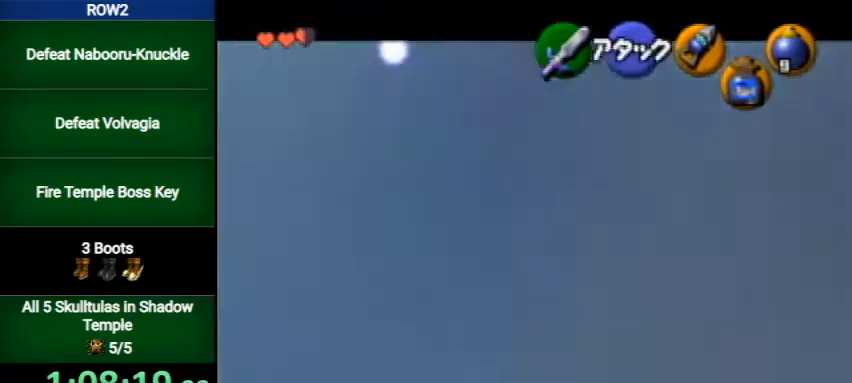
{"buttons": ["L1"], "left_stick": "center", "right_stick": "center", "events": [[33, "left_stick", "center"], [100, "B", "up"], [200, "A", "down"], [233, "A", "up"], [300, "A", "down"], [367, "A", "up"], [433, "A", "down"], [500, "A", "up"]]}
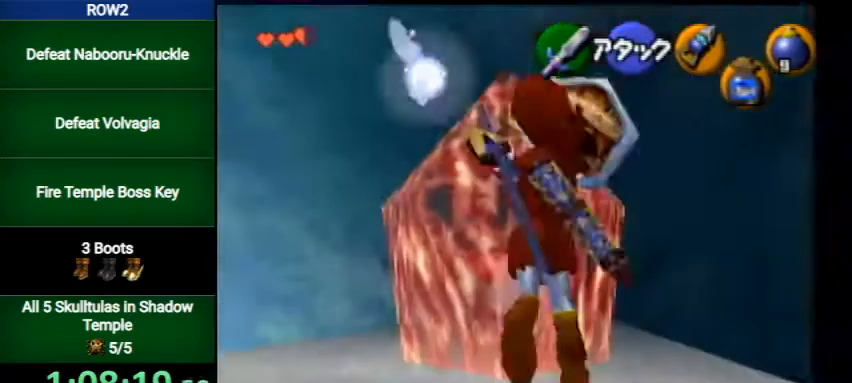
{"buttons": [], "left_stick": "left", "right_stick": "center", "events": [[100, "A", "down"], [167, "A", "up"], [267, "L1", "up"], [433, "left_stick", "left"]]}
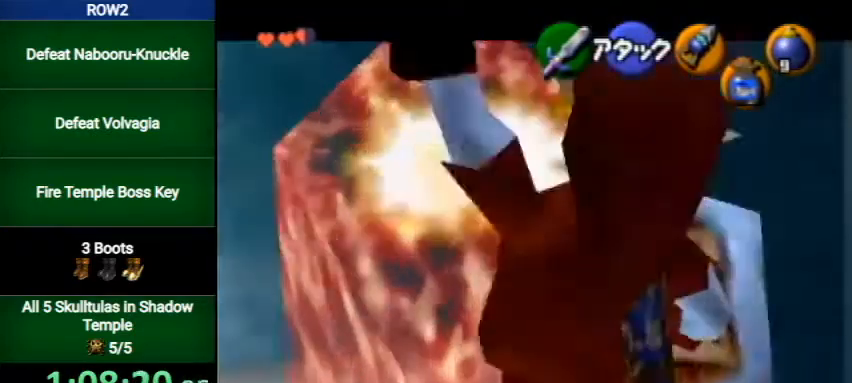
{"buttons": [], "left_stick": "up", "right_stick": "center", "events": [[167, "A", "down"], [167, "L1", "down"], [233, "left_stick", "up-left"], [333, "left_stick", "up"], [367, "A", "up"], [400, "L1", "up"]]}
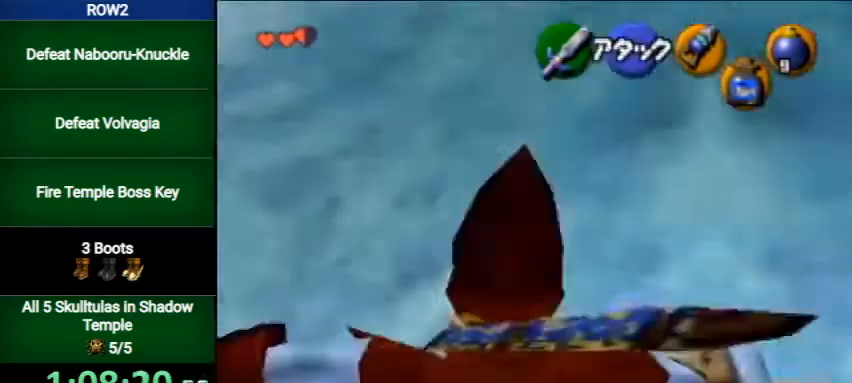
{"buttons": [], "left_stick": "up-left", "right_stick": "center", "events": [[233, "left_stick", "up-left"]]}
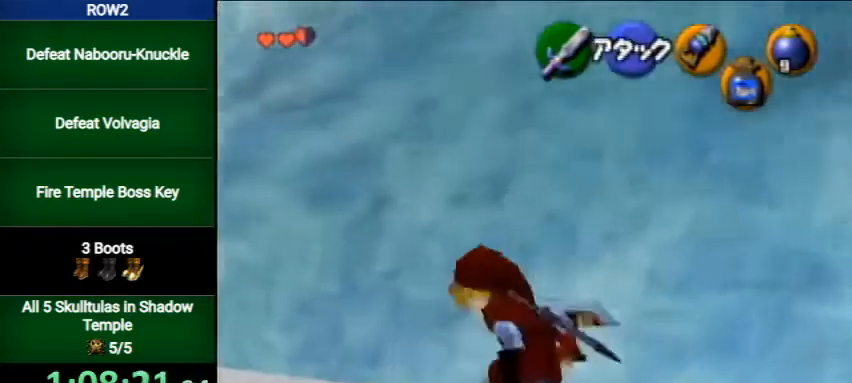
{"buttons": ["A"], "left_stick": "up", "right_stick": "center", "events": [[333, "left_stick", "up"], [500, "A", "down"]]}
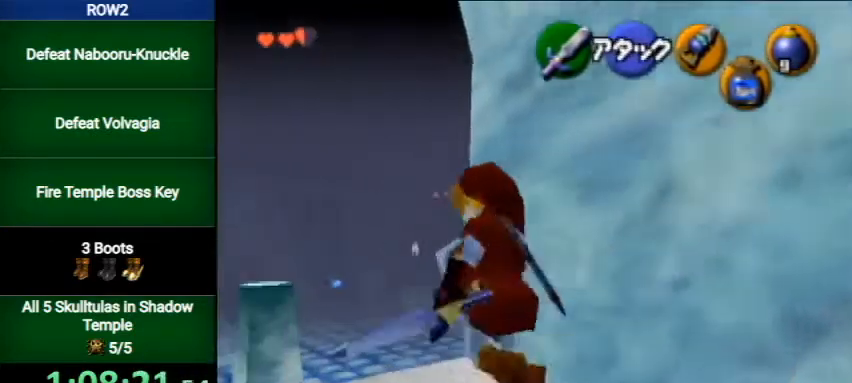
{"buttons": [], "left_stick": "up", "right_stick": "center", "events": [[167, "A", "up"]]}
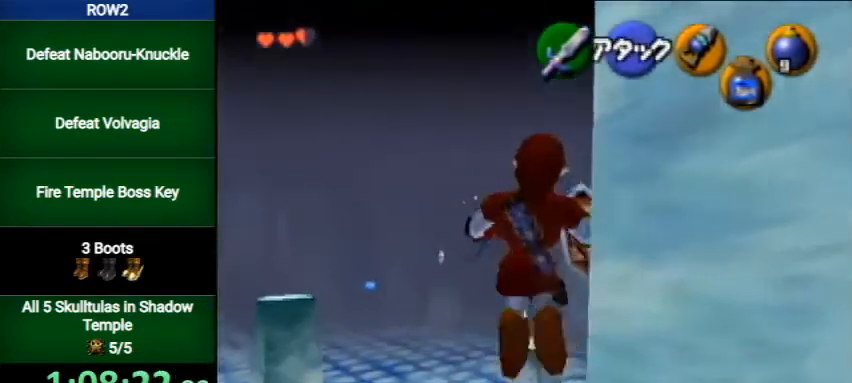
{"buttons": [], "left_stick": "up", "right_stick": "center", "events": []}
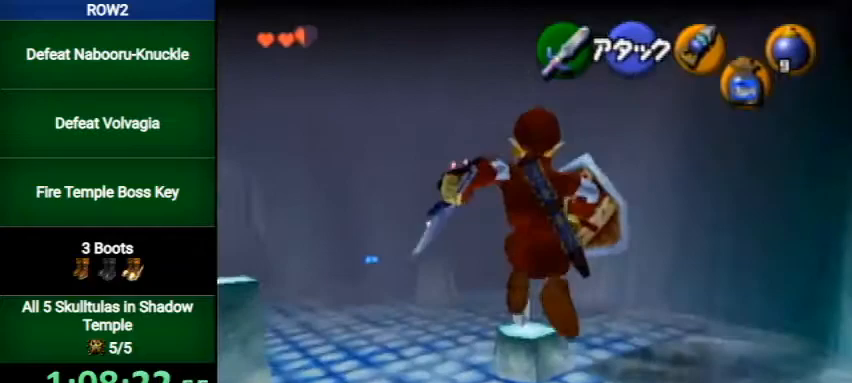
{"buttons": [], "left_stick": "up", "right_stick": "center", "events": [[100, "Y", "down"], [233, "Y", "up"]]}
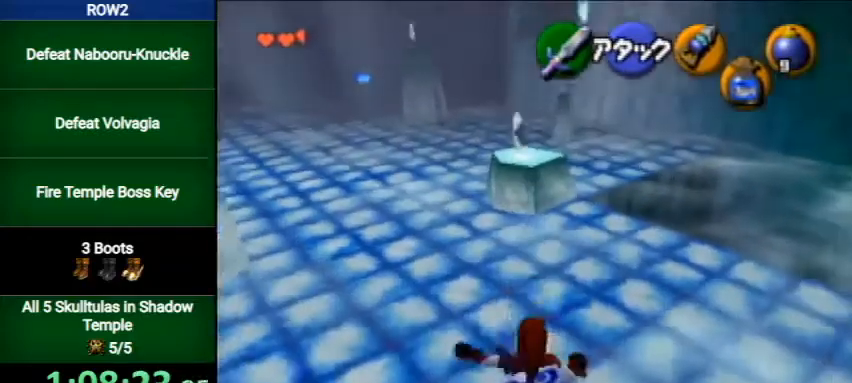
{"buttons": [], "left_stick": "up", "right_stick": "center", "events": []}
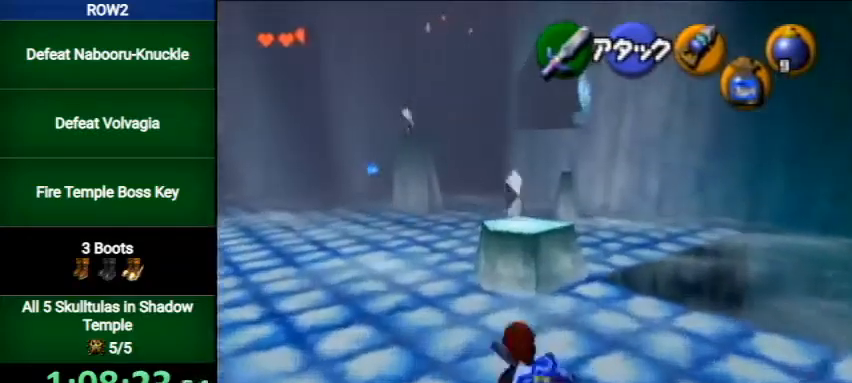
{"buttons": ["A", "L1"], "left_stick": "down", "right_stick": "center", "events": [[67, "left_stick", "center"], [133, "left_stick", "down"], [233, "L1", "down"], [467, "A", "down"]]}
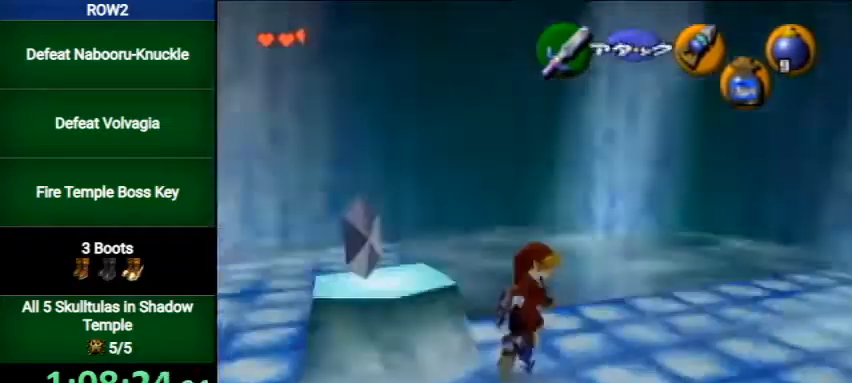
{"buttons": ["L1"], "left_stick": "down-right", "right_stick": "center", "events": [[133, "A", "up"], [167, "left_stick", "down-right"]]}
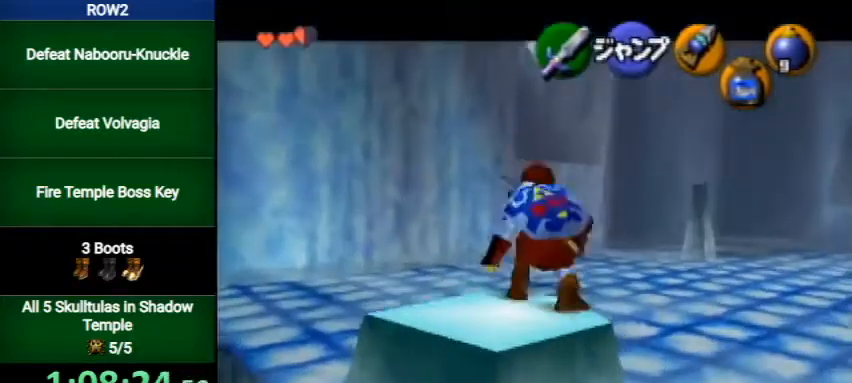
{"buttons": [], "left_stick": "center", "right_stick": "center", "events": [[200, "left_stick", "center"], [400, "L1", "up"]]}
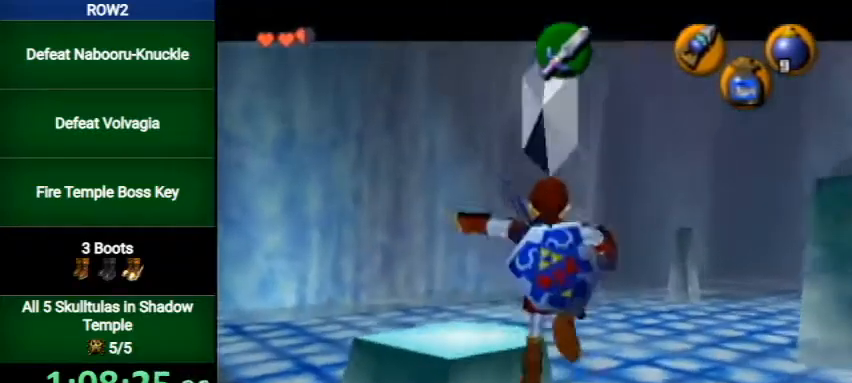
{"buttons": ["L1"], "left_stick": "center", "right_stick": "center", "events": [[67, "left_stick", "up-left"], [467, "left_stick", "center"], [500, "L1", "down"]]}
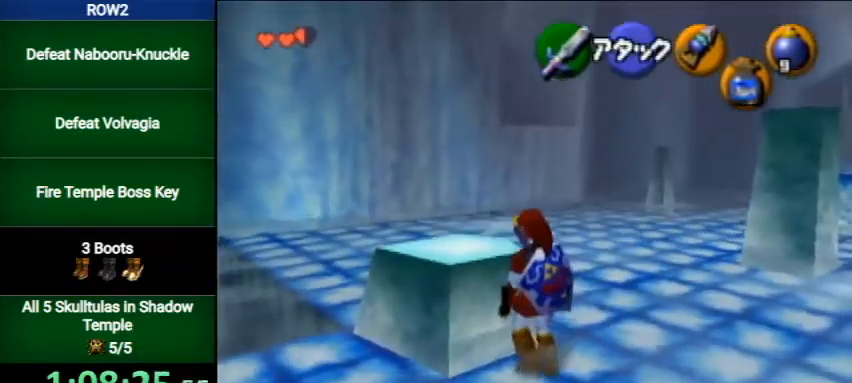
{"buttons": [], "left_stick": "center", "right_stick": "center", "events": [[233, "L1", "up"]]}
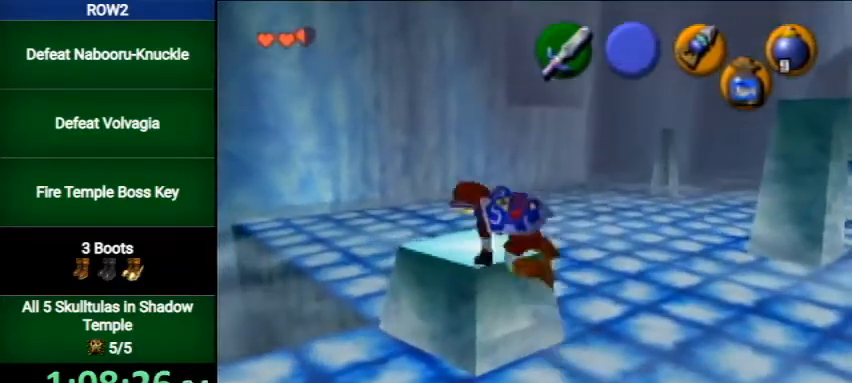
{"buttons": ["L1"], "left_stick": "down", "right_stick": "center", "events": [[67, "L1", "down"], [367, "left_stick", "down"]]}
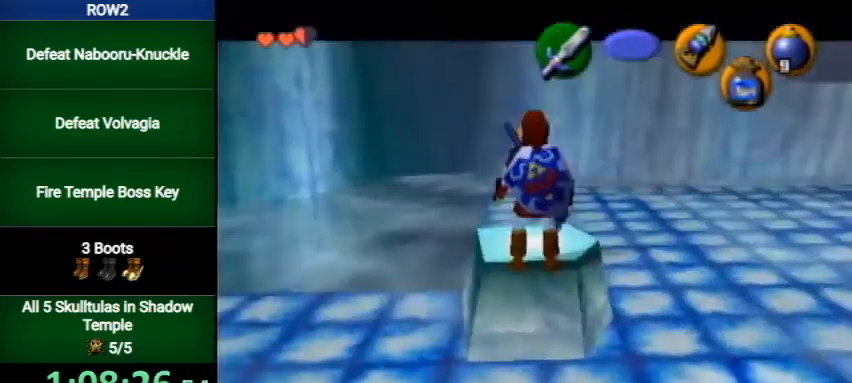
{"buttons": [], "left_stick": "center", "right_stick": "center", "events": [[33, "left_stick", "center"], [100, "L1", "up"]]}
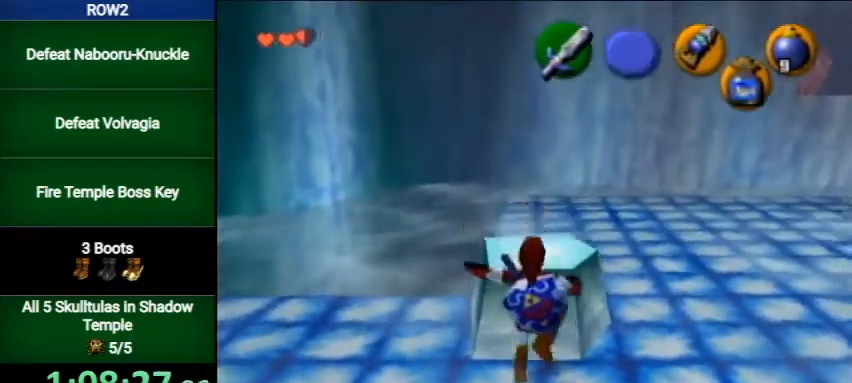
{"buttons": ["A", "L1"], "left_stick": "right", "right_stick": "center", "events": [[33, "left_stick", "left"], [100, "L1", "down"], [167, "left_stick", "center"], [333, "left_stick", "right"], [433, "A", "down"]]}
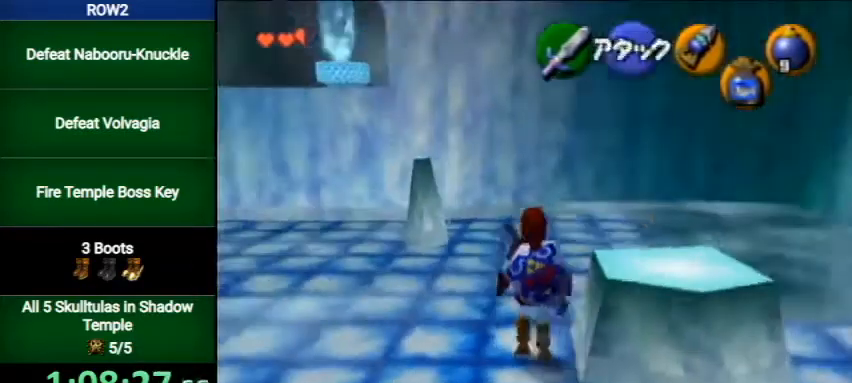
{"buttons": ["L1"], "left_stick": "left", "right_stick": "center", "events": [[33, "A", "up"], [67, "left_stick", "center"], [233, "left_stick", "left"], [300, "A", "down"], [433, "A", "up"]]}
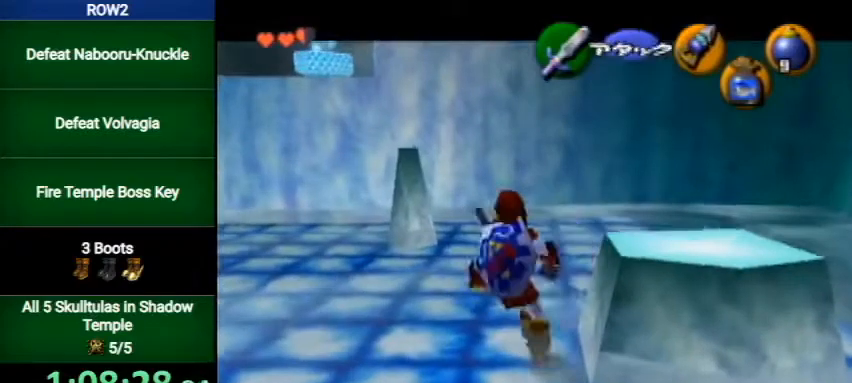
{"buttons": ["A", "L1"], "left_stick": "left", "right_stick": "center", "events": [[133, "A", "down"], [267, "A", "up"], [500, "A", "down"]]}
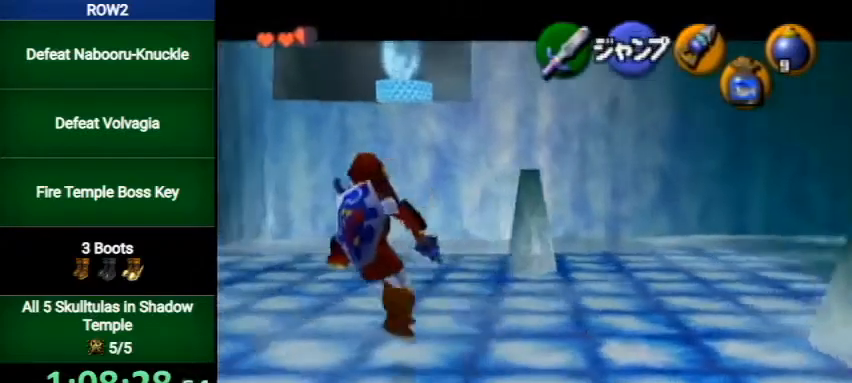
{"buttons": ["L1"], "left_stick": "up-left", "right_stick": "center", "events": [[133, "A", "up"], [333, "A", "down"], [500, "A", "up"], [500, "left_stick", "up-left"]]}
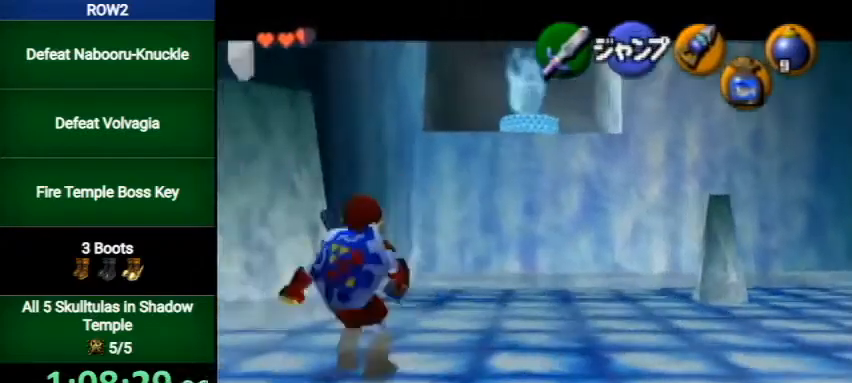
{"buttons": [], "left_stick": "up-right", "right_stick": "center", "events": [[67, "L1", "up"], [67, "left_stick", "up"], [300, "left_stick", "up-right"]]}
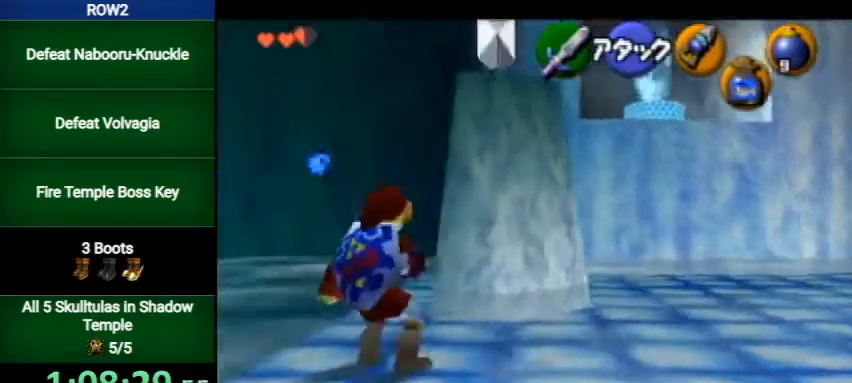
{"buttons": [], "left_stick": "up-right", "right_stick": "center", "events": []}
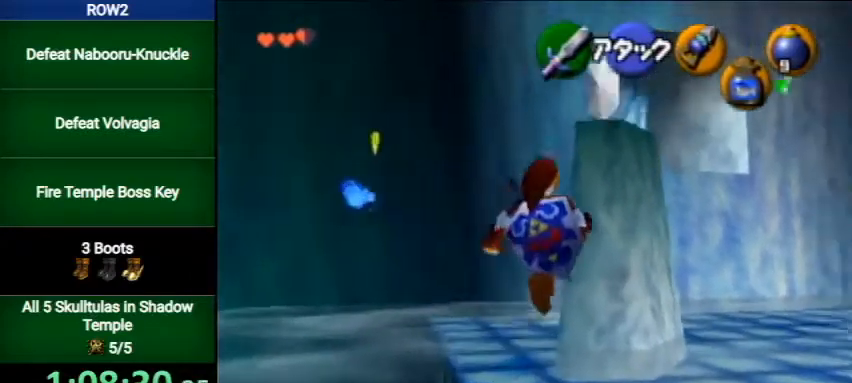
{"buttons": [], "left_stick": "up", "right_stick": "center", "events": [[67, "left_stick", "up"]]}
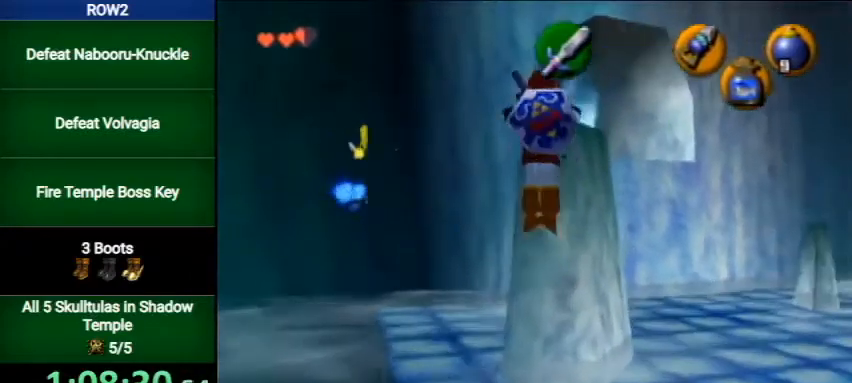
{"buttons": [], "left_stick": "down-right", "right_stick": "center", "events": [[33, "left_stick", "center"], [267, "left_stick", "down-right"]]}
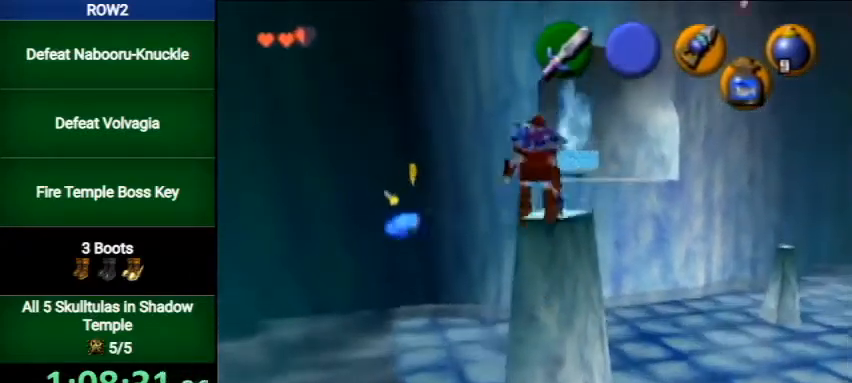
{"buttons": [], "left_stick": "down-right", "right_stick": "center", "events": []}
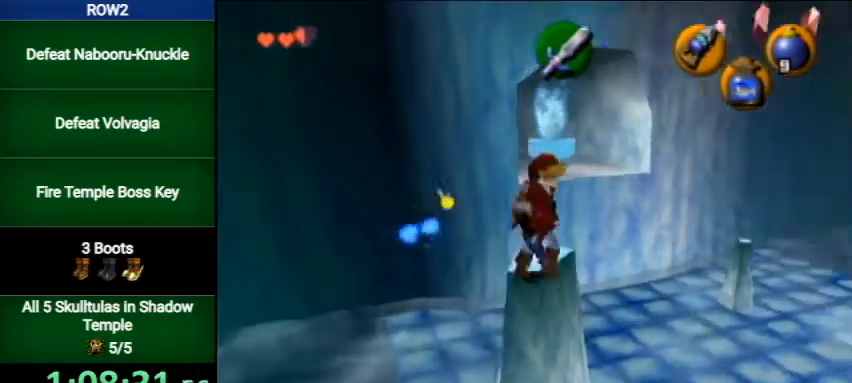
{"buttons": [], "left_stick": "up", "right_stick": "center", "events": [[33, "L1", "down"], [167, "left_stick", "up"], [333, "L1", "up"]]}
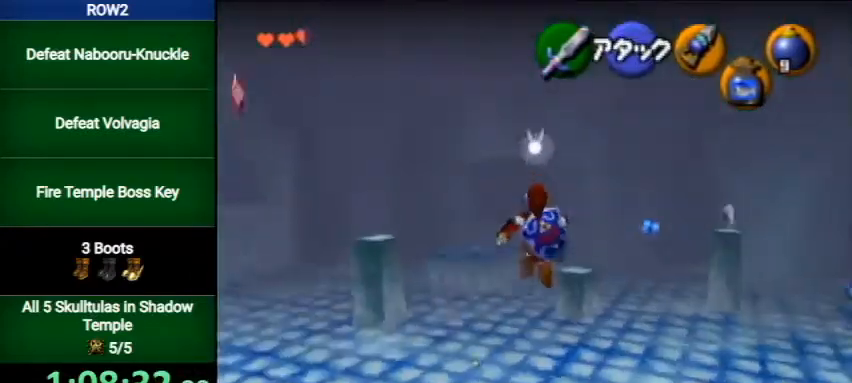
{"buttons": [], "left_stick": "up", "right_stick": "center", "events": []}